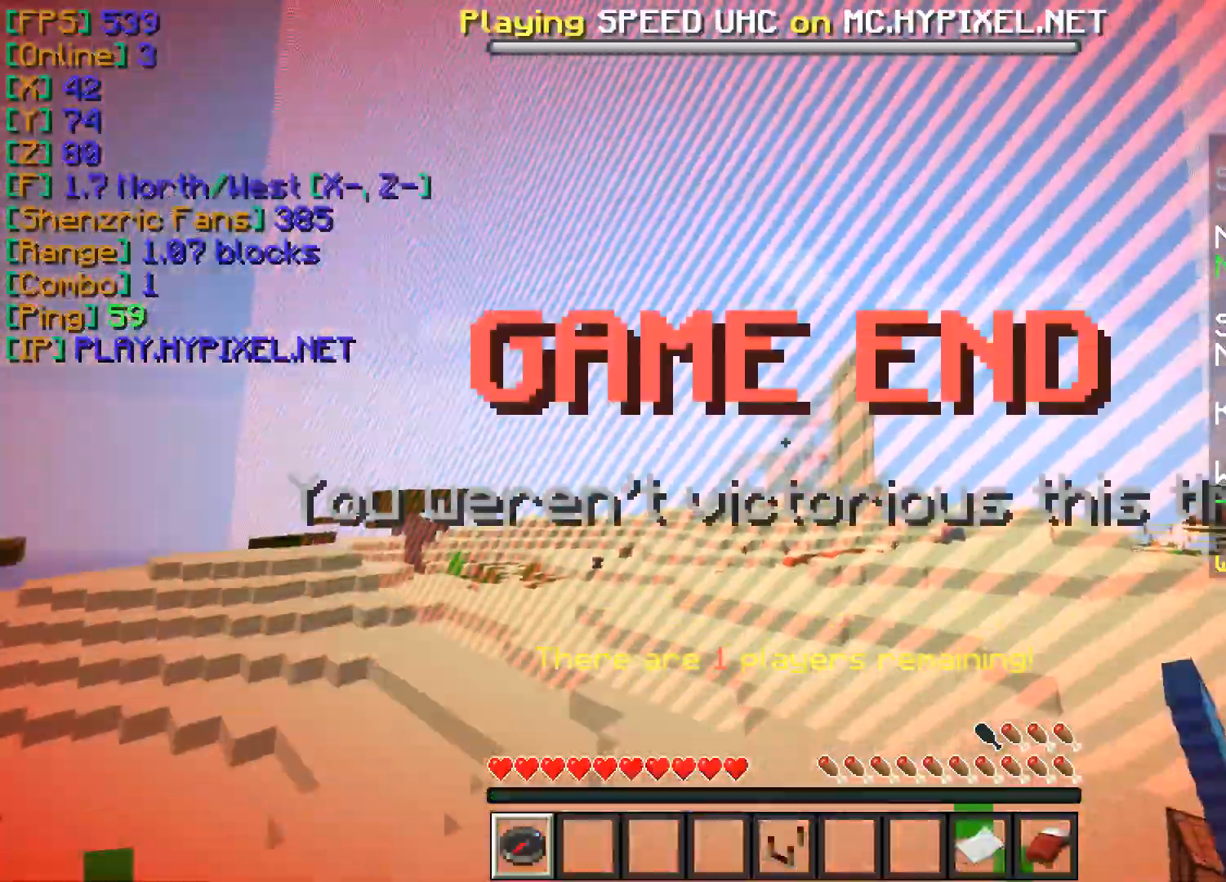
Gameplay with keyboard and mouse; each line is a JSON object with the keys and mouse buttons held at the frame after it. "events" lists presses ("down") and releases ("up") of "a", "d", "s", "w", "mouse_left" and "mouse_right" between this image and that frame as [ms after this image, input, new state], when the widget could be followed in between. "mouse_left", "mouse_right" = the "left", "right" buttons of the "mouse" list. No other keys are recorded. Fast repeated clicks can show as one long hold. Mouse movement is not recorded.
{"keys": [], "mouse": [], "events": [[34, "mouse_left", "down"], [34, "w", "up"], [134, "mouse_left", "up"], [150, "d", "down"], [184, "mouse_left", "down"], [217, "d", "up"], [250, "w", "down"], [267, "mouse_left", "up"], [367, "a", "up"], [417, "w", "up"]]}
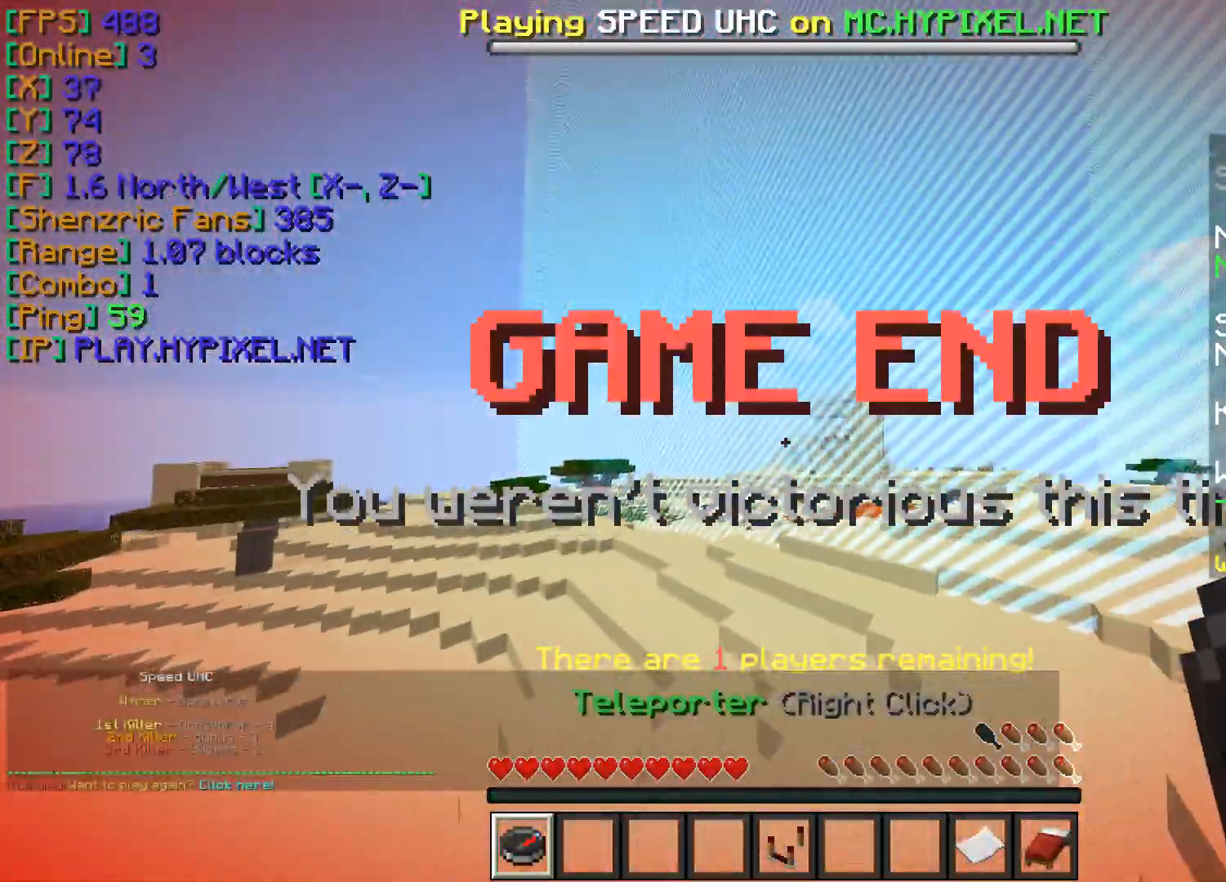
{"keys": ["w"], "mouse": [], "events": [[150, "d", "down"], [267, "w", "down"], [367, "d", "up"]]}
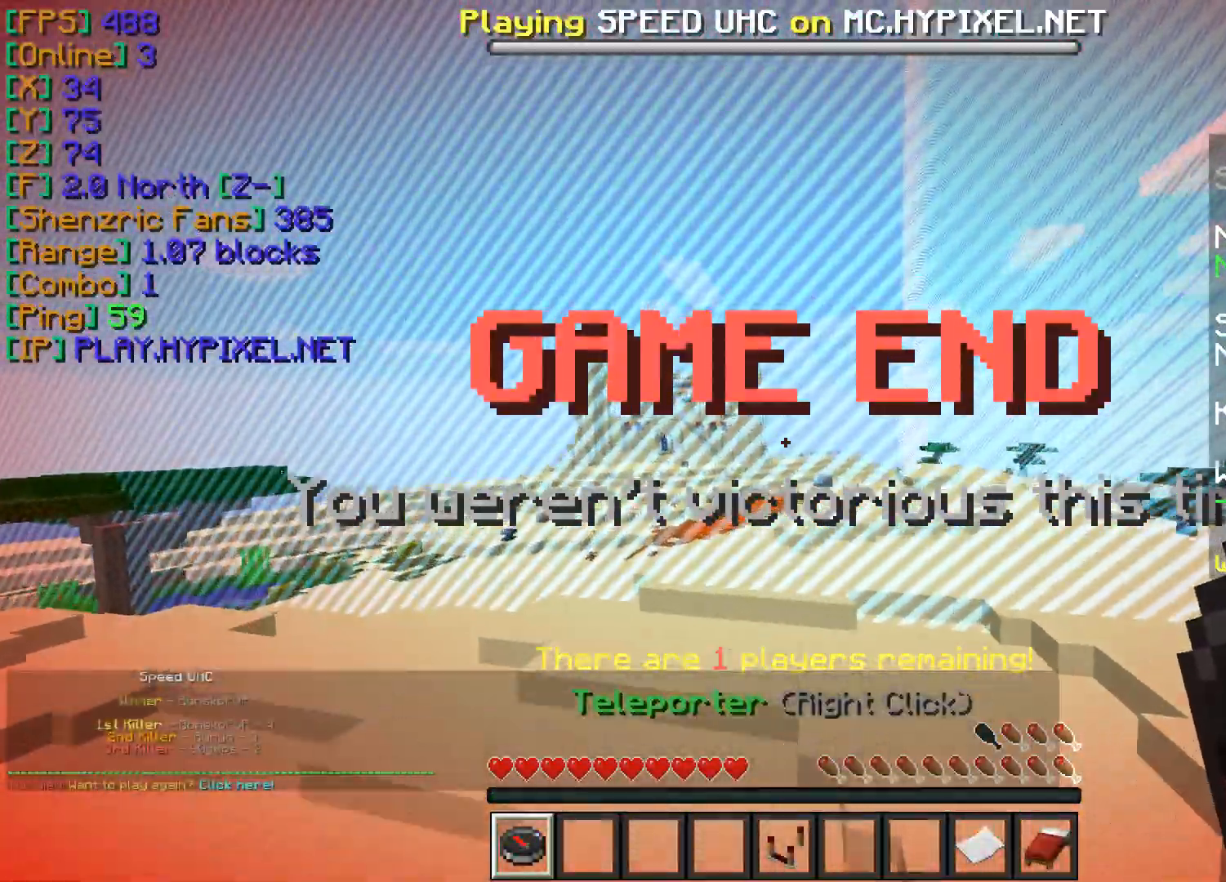
{"keys": ["w"], "mouse": [], "events": []}
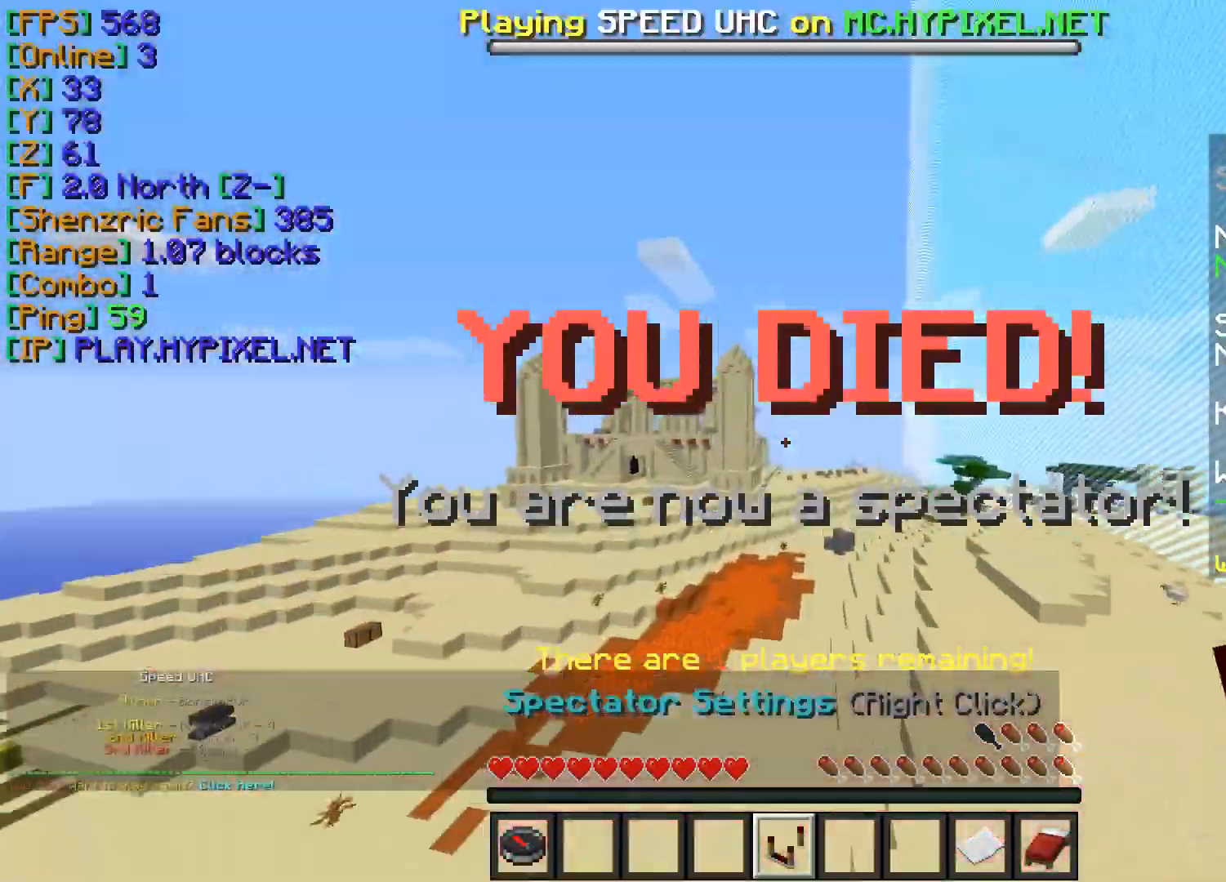
{"keys": ["w"], "mouse": [], "events": []}
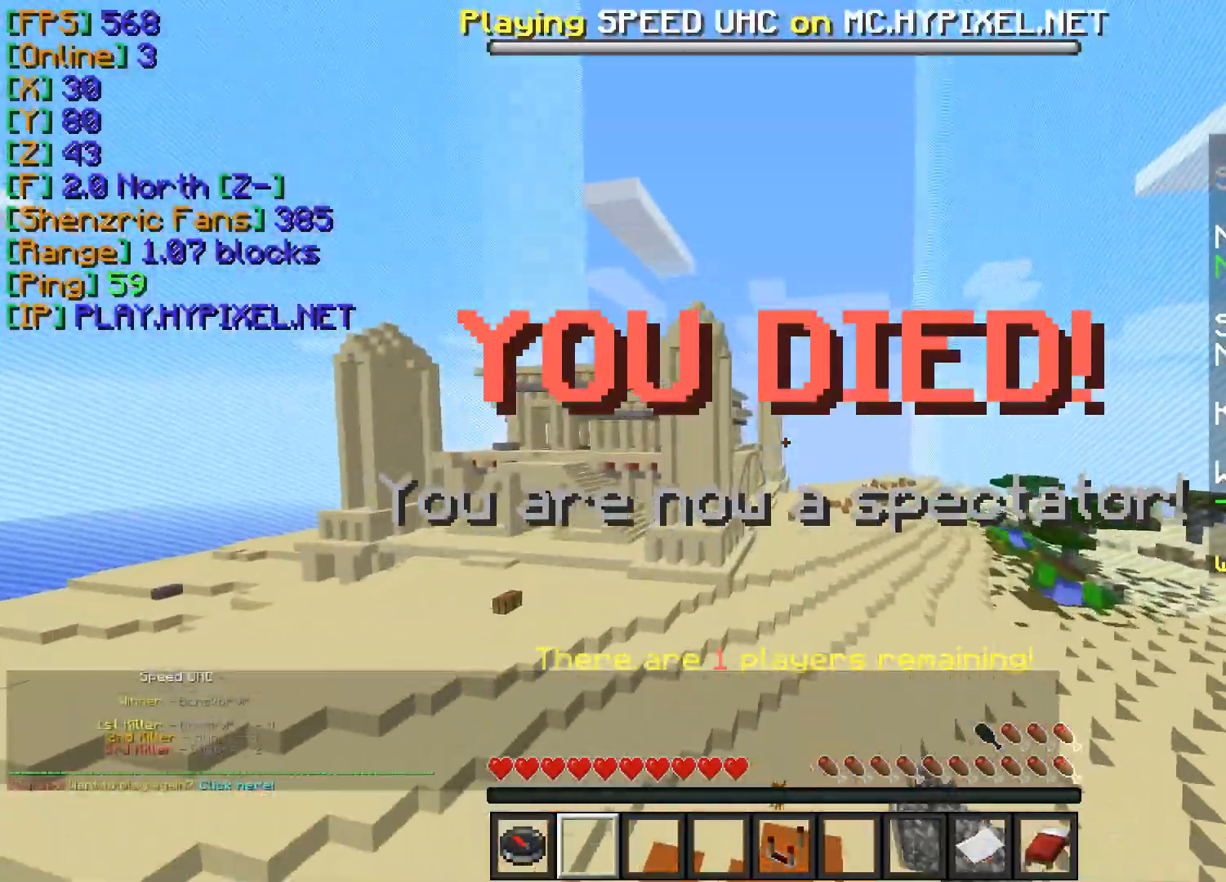
{"keys": [], "mouse": [], "events": [[134, "w", "up"], [150, "w", "down"], [167, "w", "up"]]}
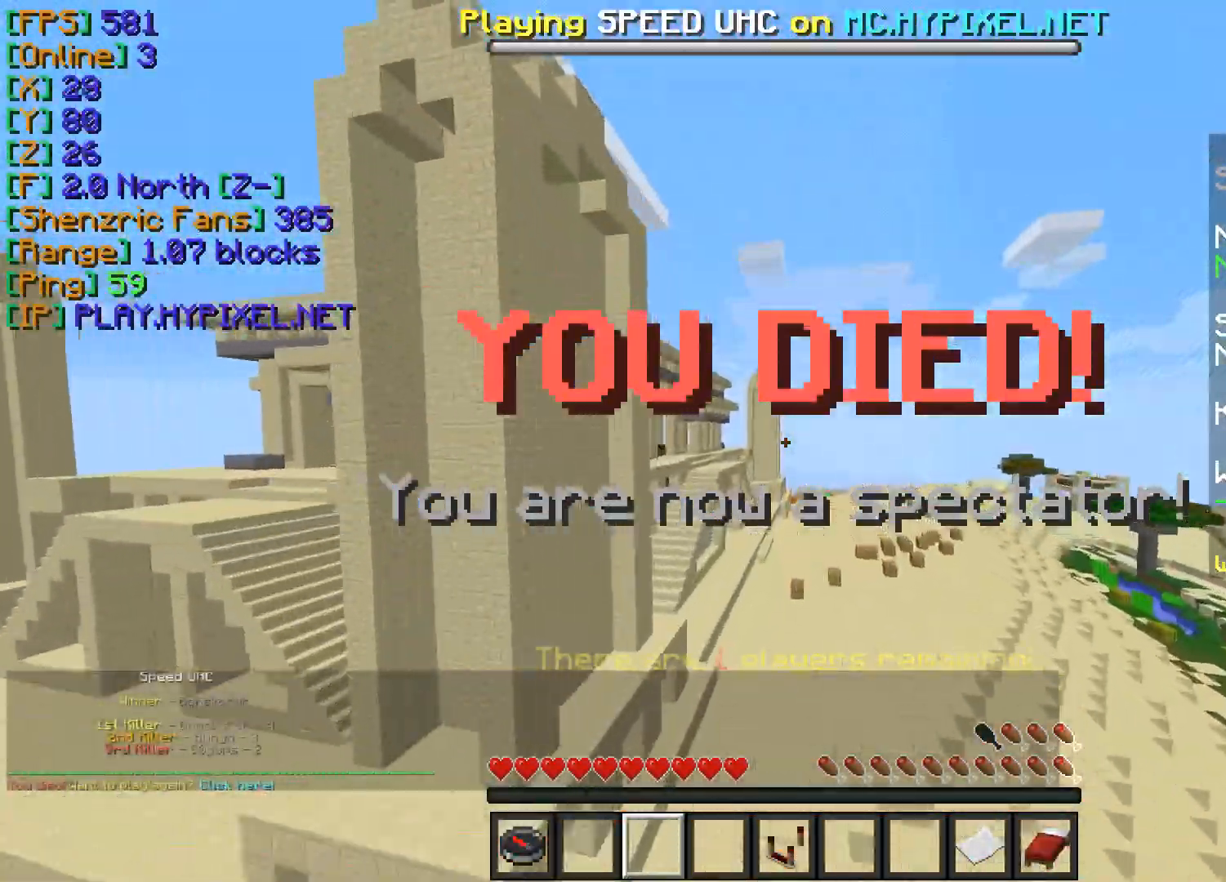
{"keys": [], "mouse": [], "events": []}
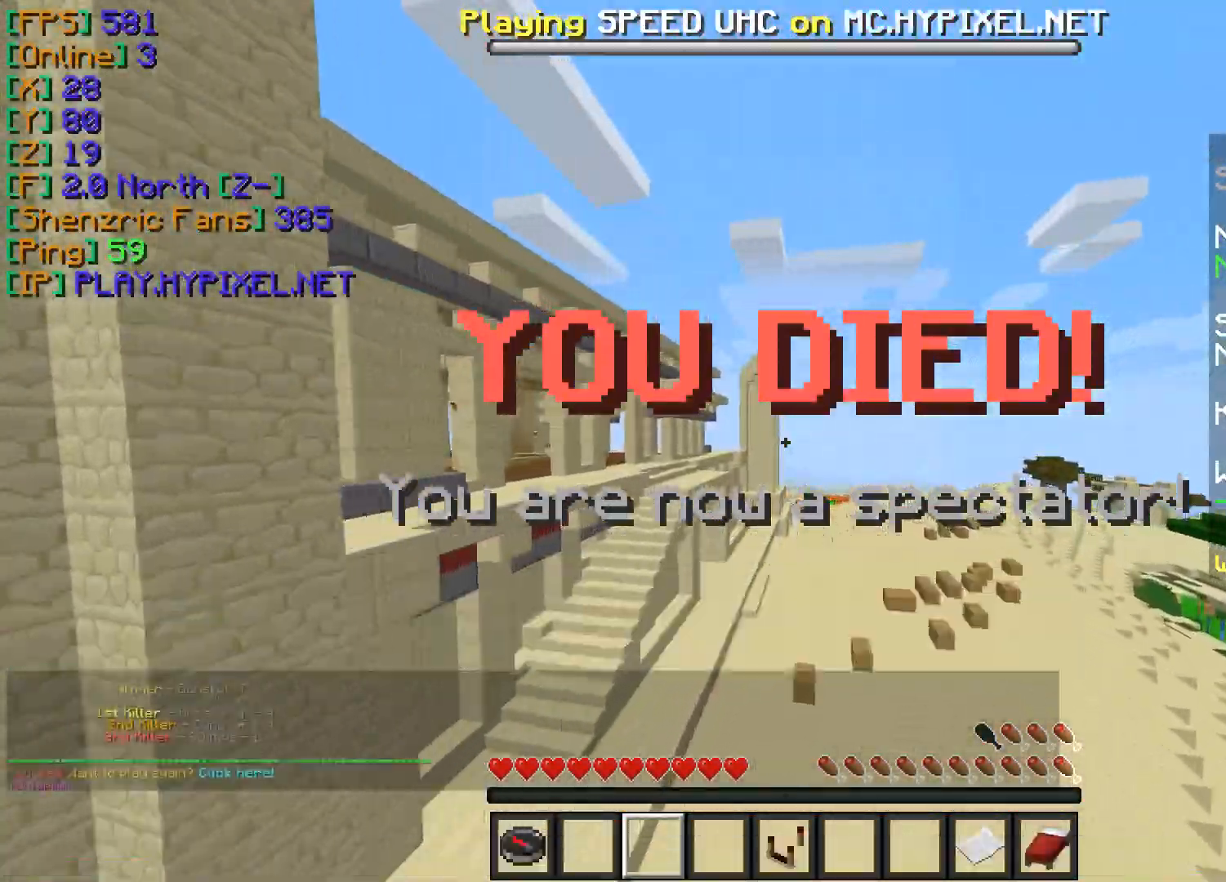
{"keys": ["w"], "mouse": [], "events": [[83, "w", "down"]]}
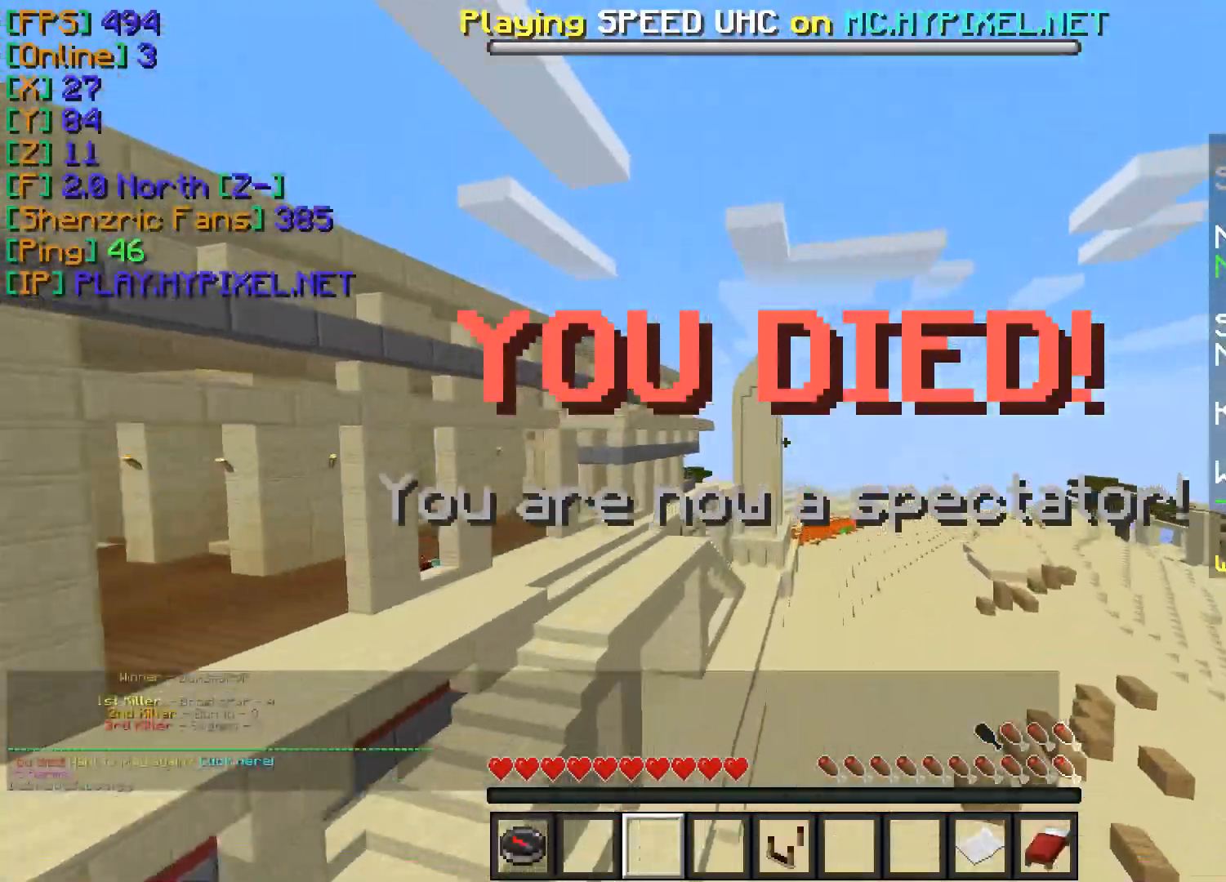
{"keys": ["a", "w"], "mouse": [], "events": [[384, "a", "down"]]}
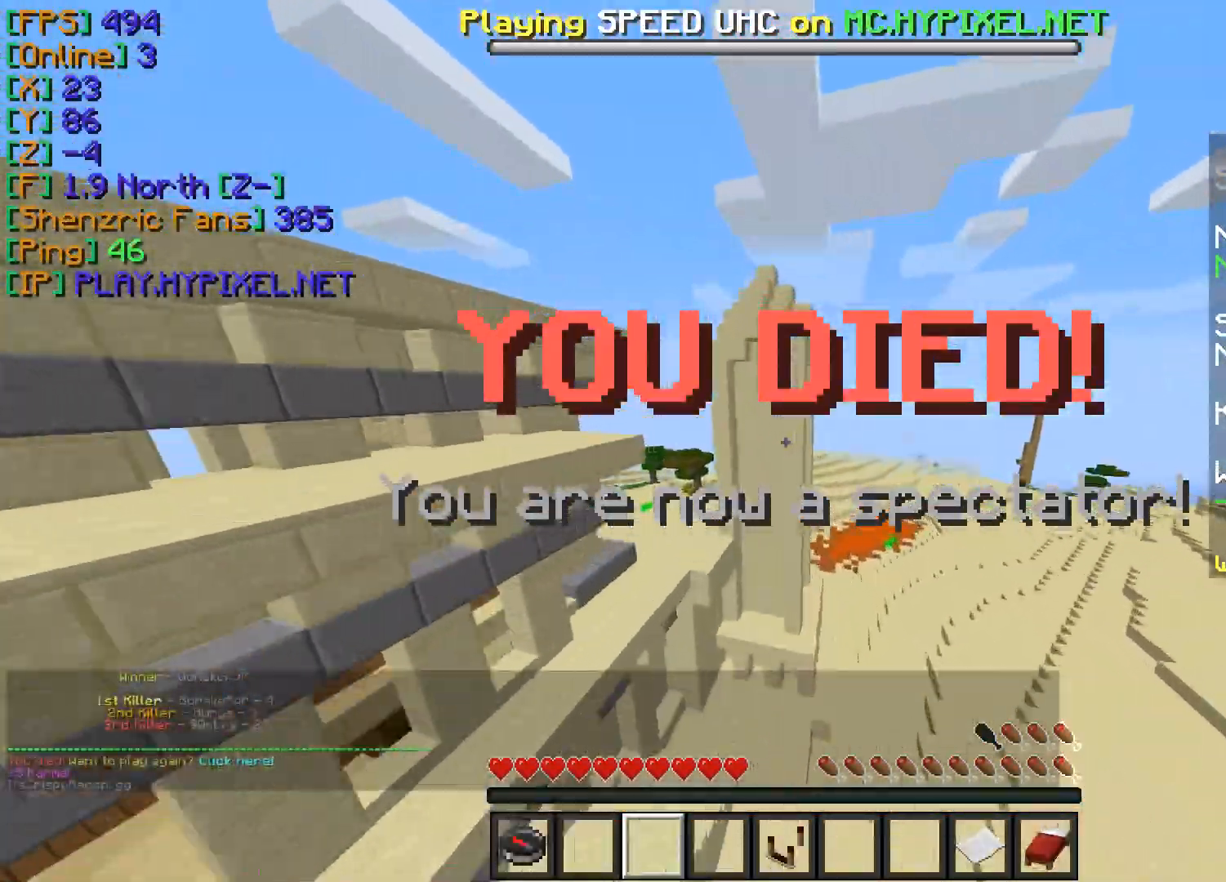
{"keys": ["a", "w"], "mouse": [], "events": [[200, "a", "up"], [333, "a", "down"]]}
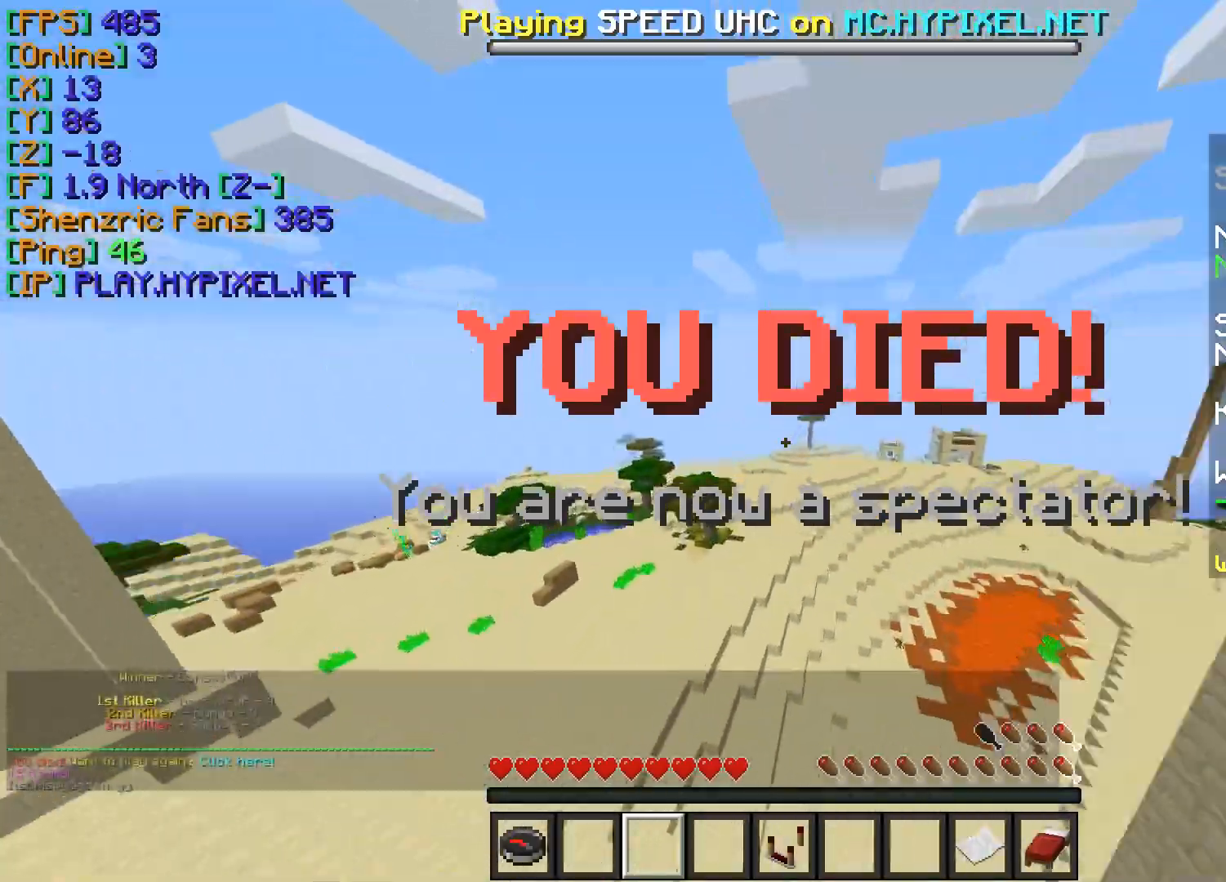
{"keys": ["a", "w"], "mouse": [], "events": [[117, "w", "up"], [350, "w", "down"]]}
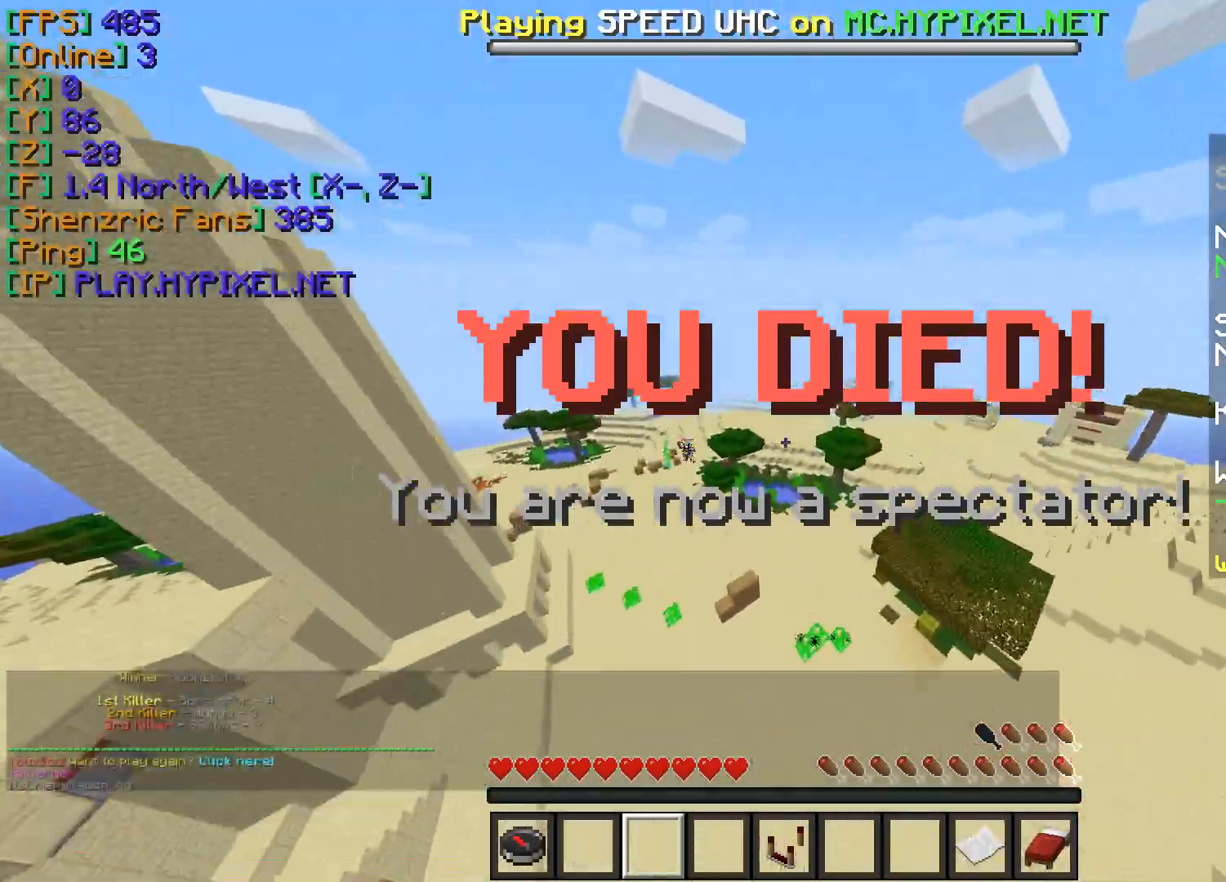
{"keys": [], "mouse": [], "events": [[117, "d", "down"], [234, "a", "up"], [351, "w", "up"], [434, "d", "up"]]}
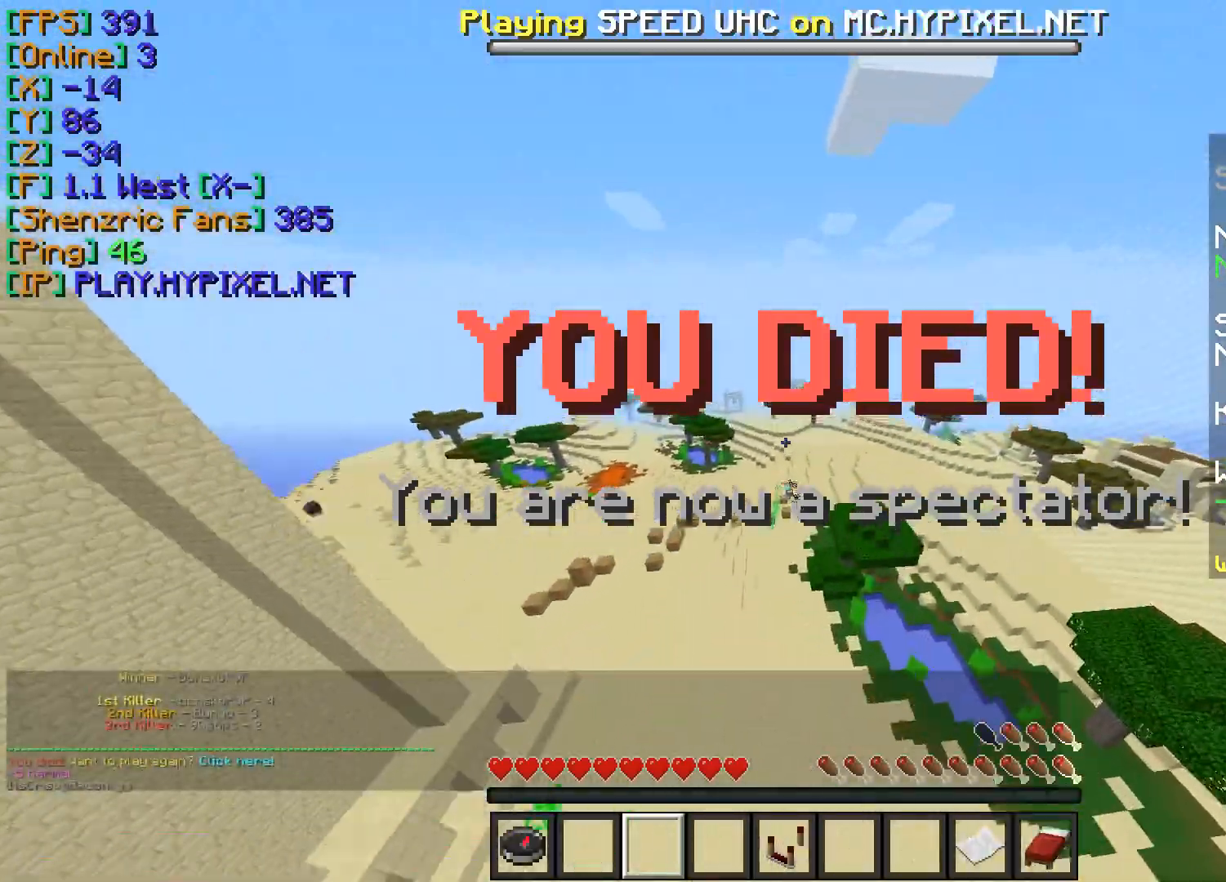
{"keys": [], "mouse": [], "events": []}
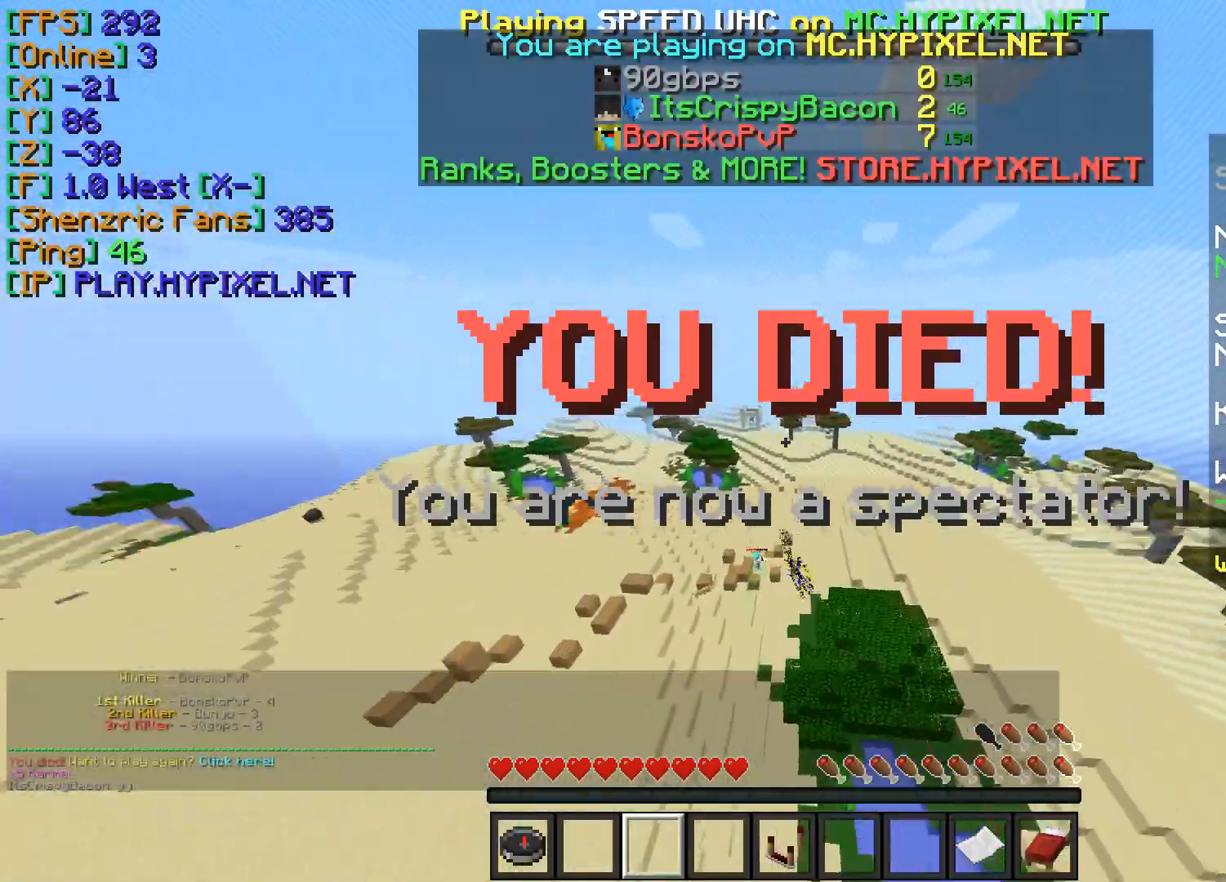
{"keys": ["w"], "mouse": [], "events": [[250, "w", "down"]]}
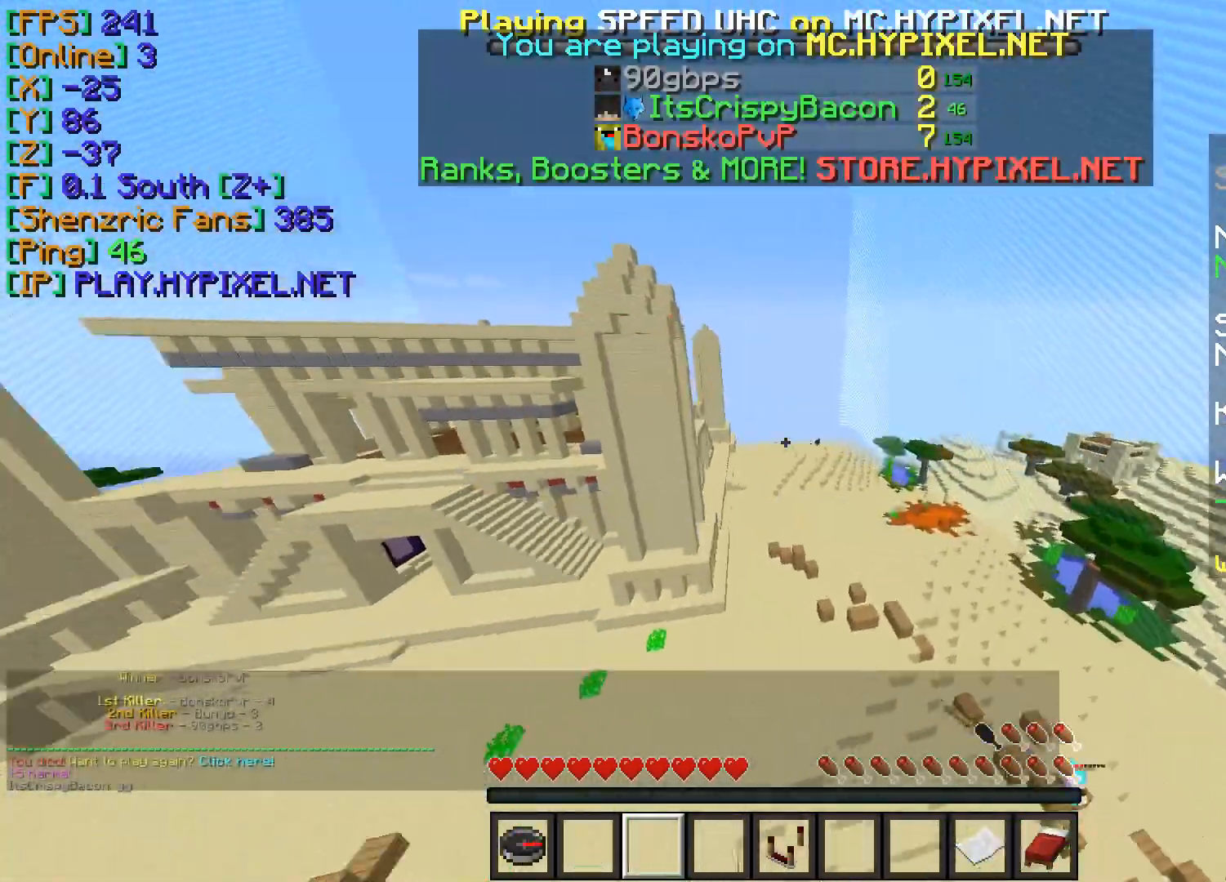
{"keys": ["w"], "mouse": [], "events": []}
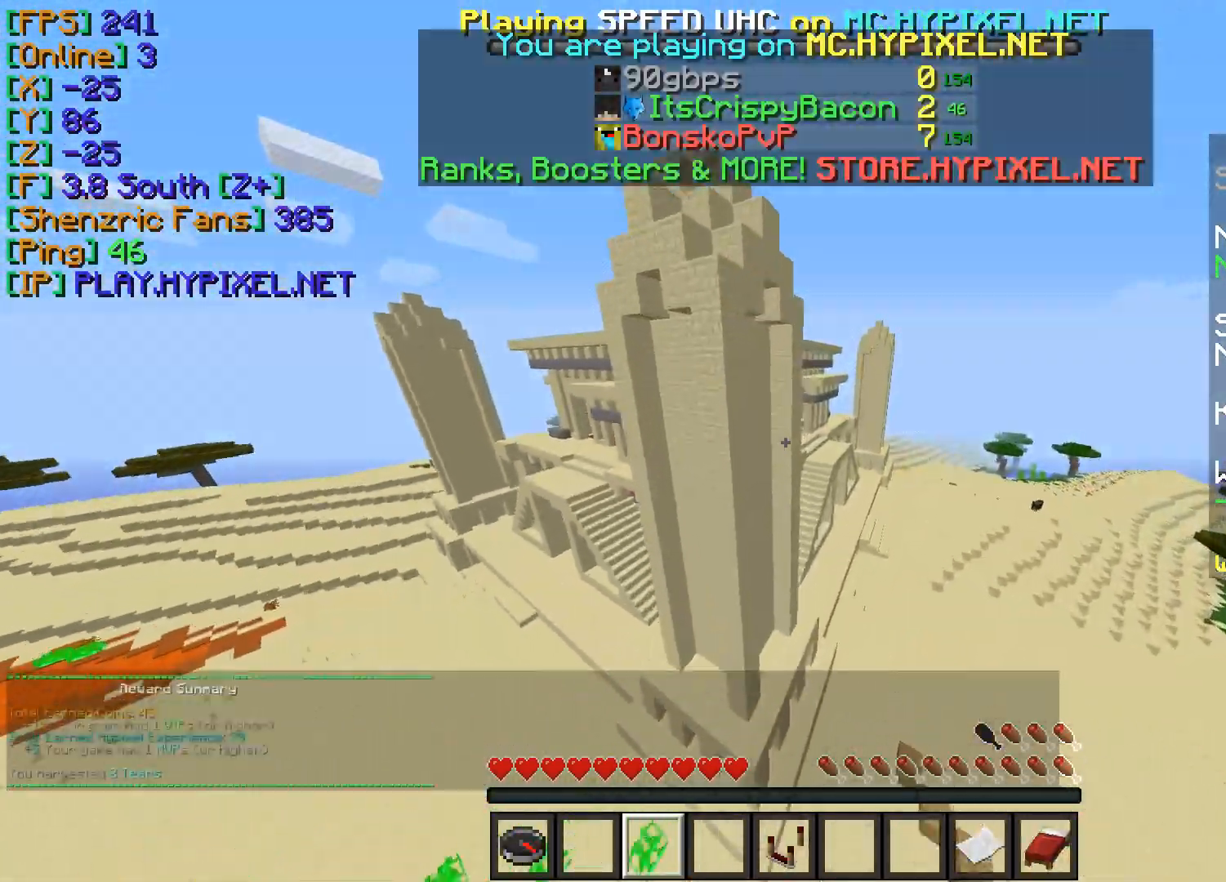
{"keys": ["w"], "mouse": [], "events": []}
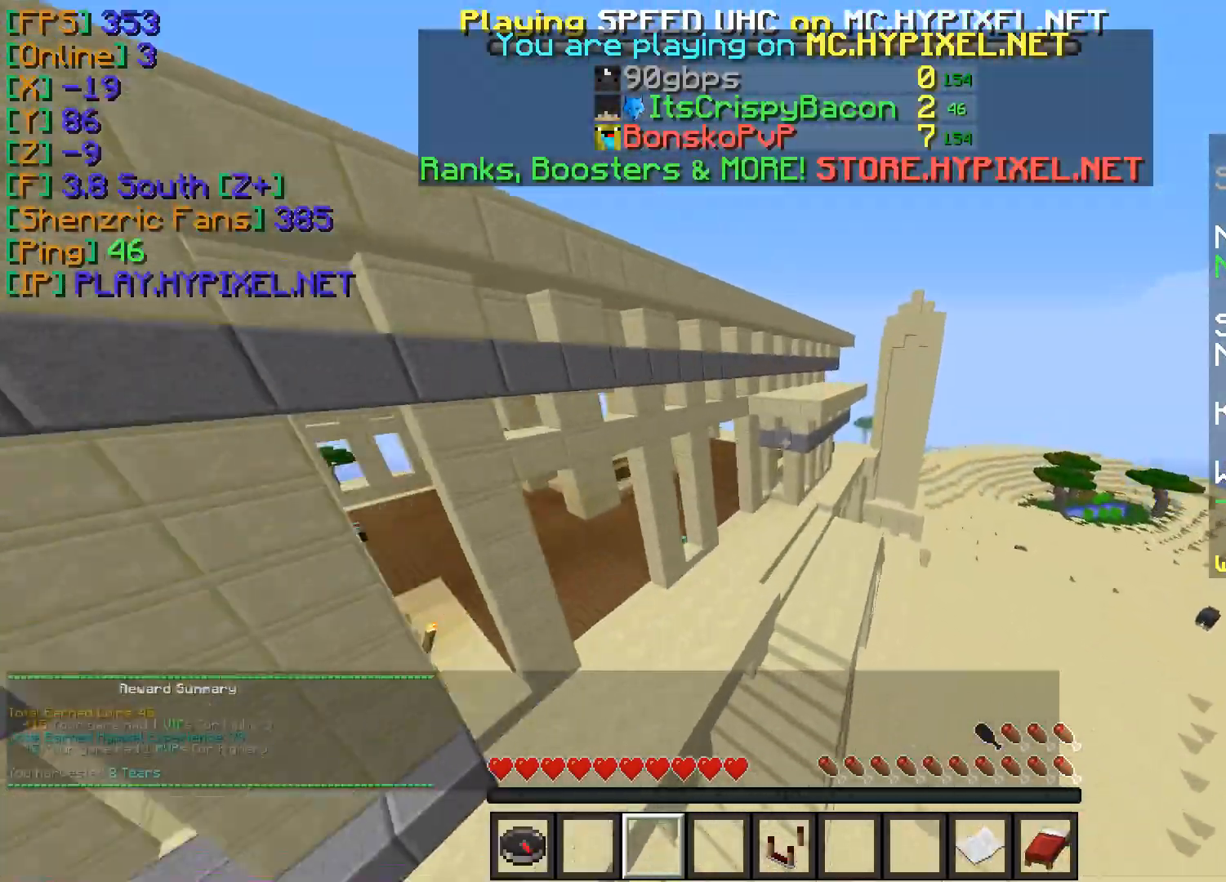
{"keys": ["w"], "mouse": [], "events": []}
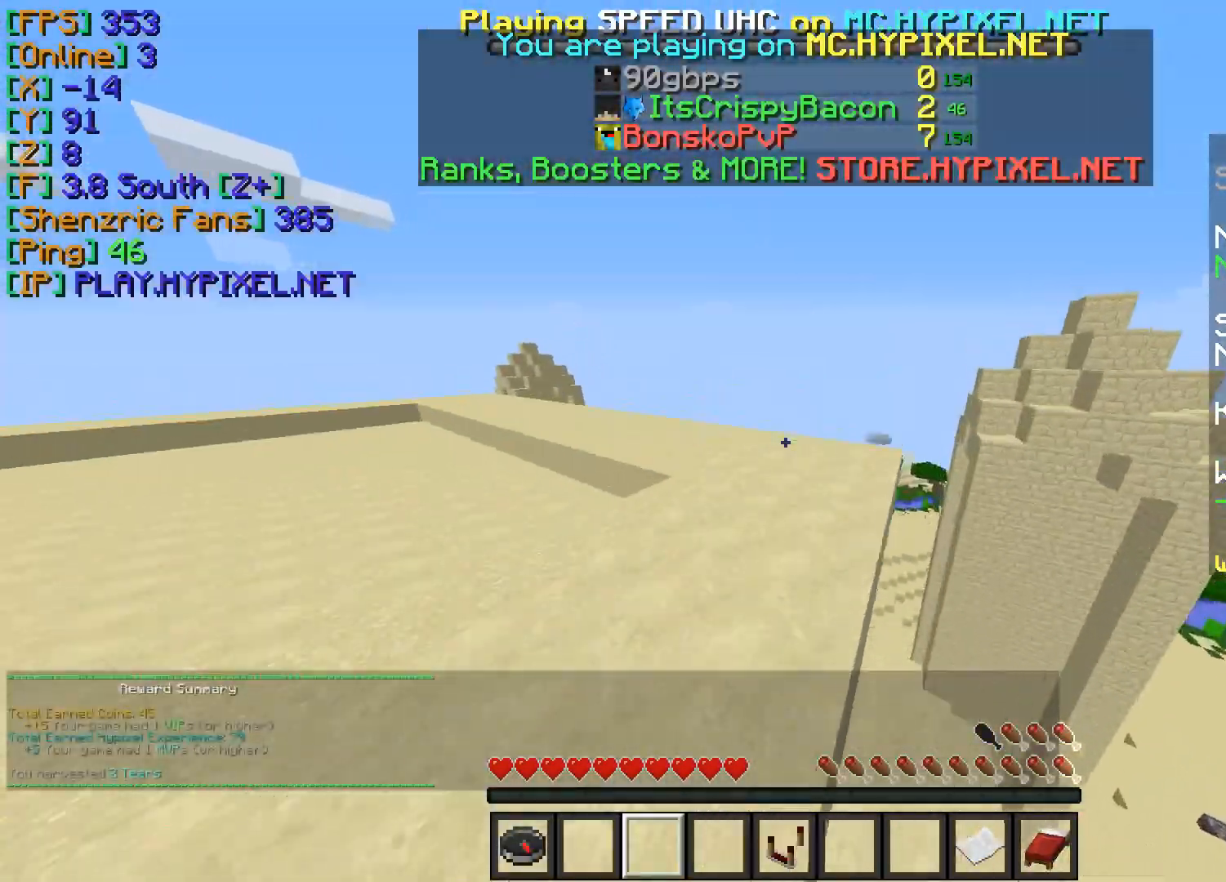
{"keys": ["w"], "mouse": [], "events": []}
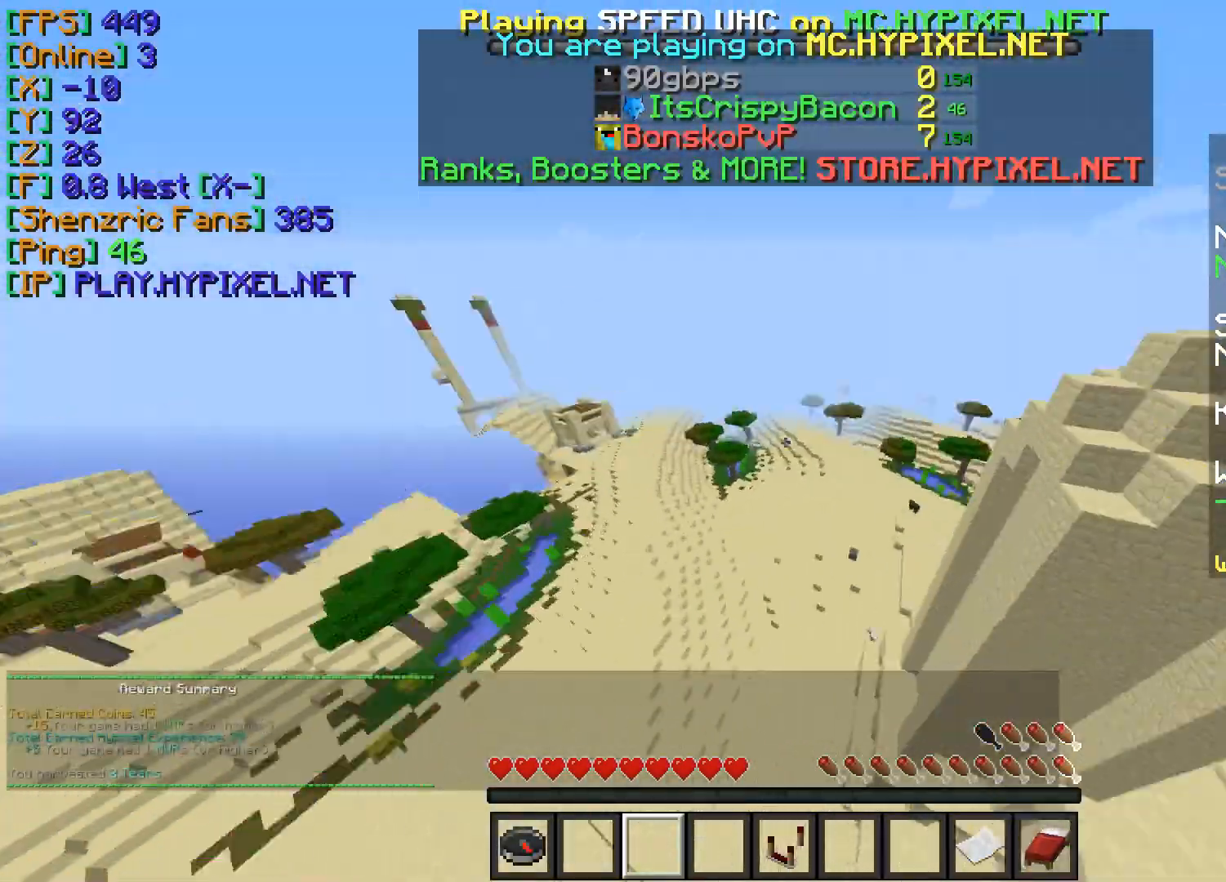
{"keys": ["d", "w"], "mouse": [], "events": [[334, "d", "down"]]}
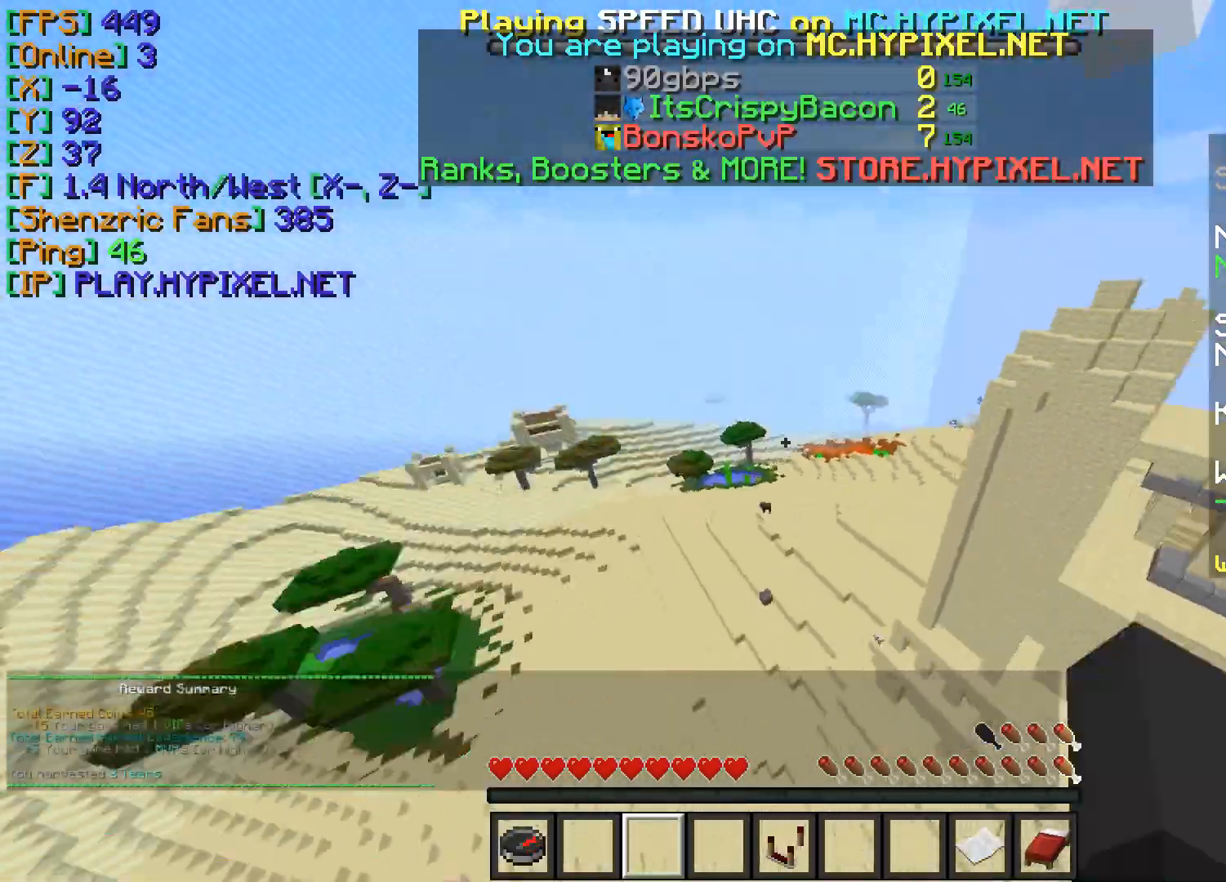
{"keys": ["d", "w"], "mouse": []}
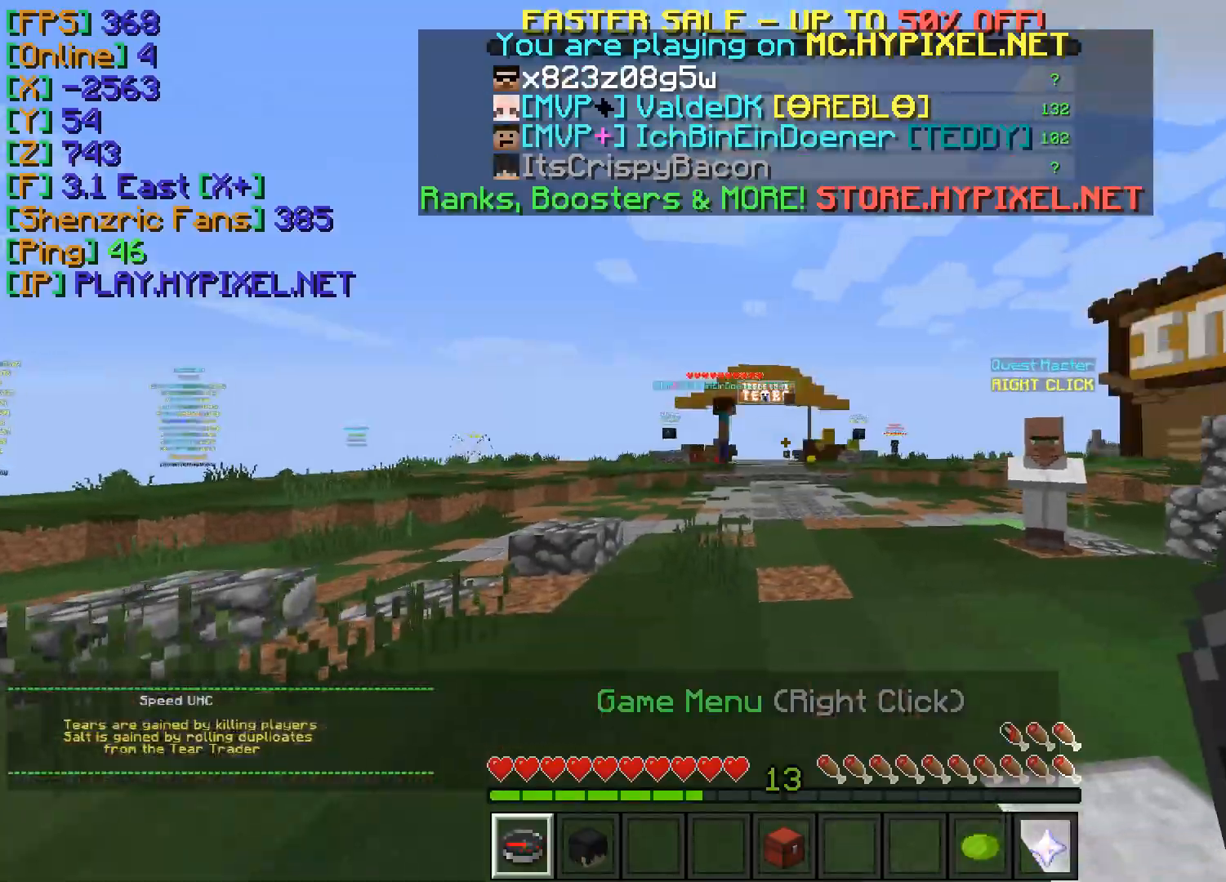
{"keys": ["w"], "mouse": [], "events": [[33, "d", "up"], [33, "w", "up"], [350, "w", "down"]]}
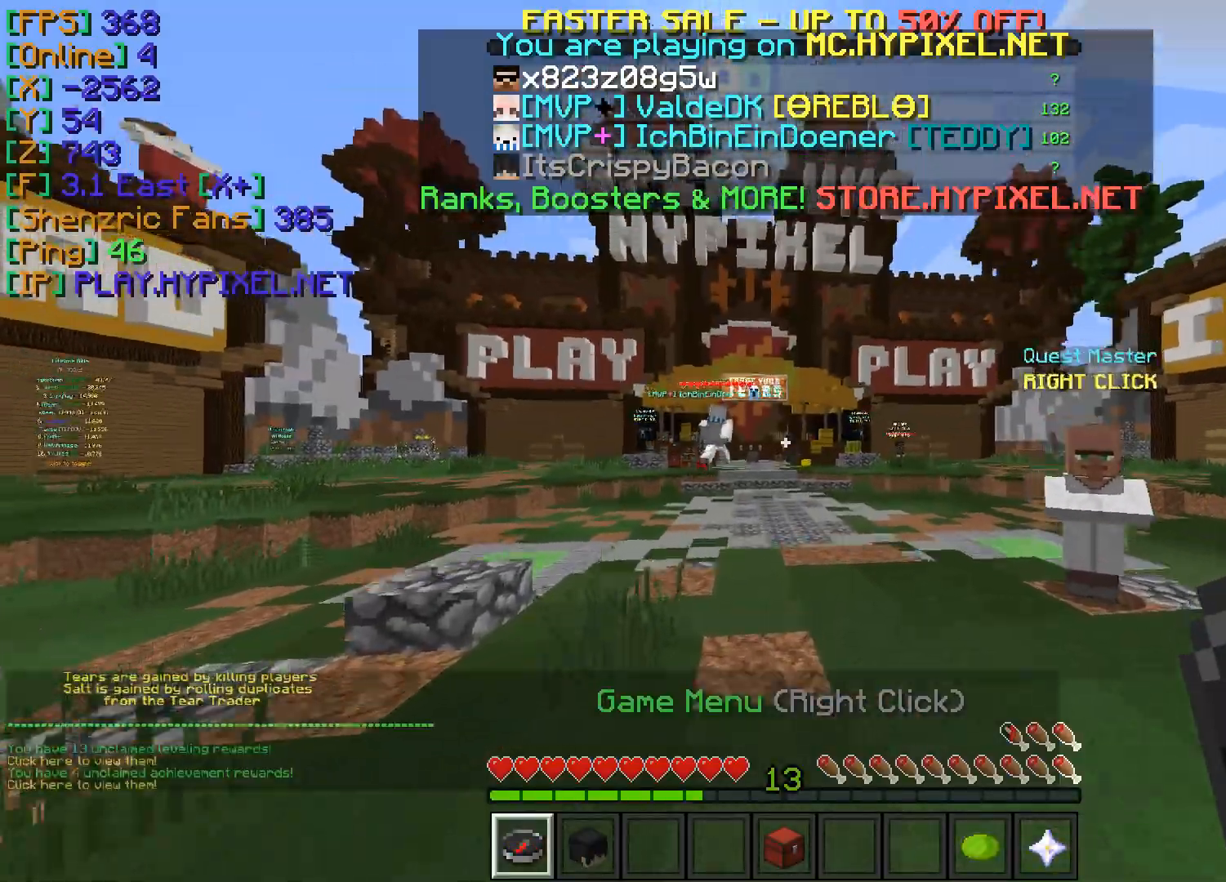
{"keys": ["w"], "mouse": [], "events": []}
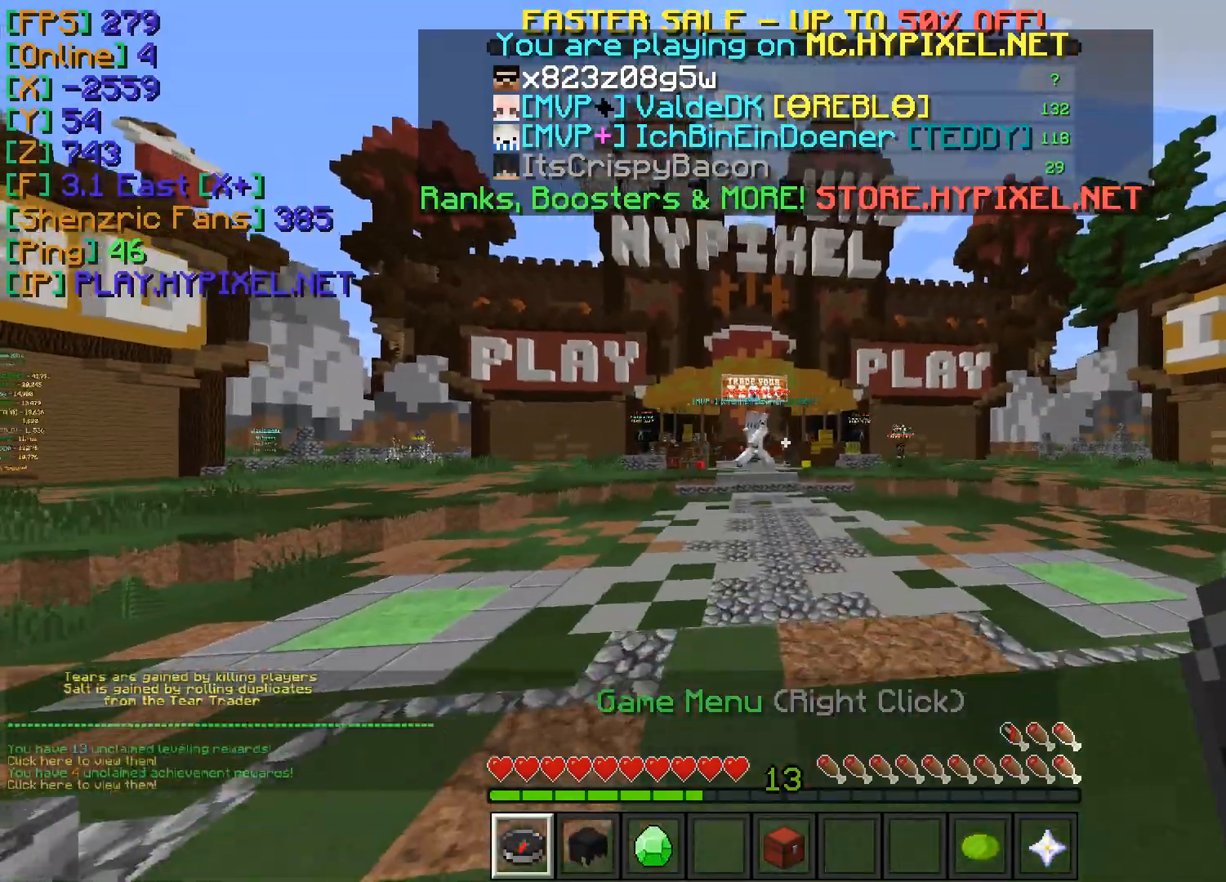
{"keys": ["w"], "mouse": [], "events": []}
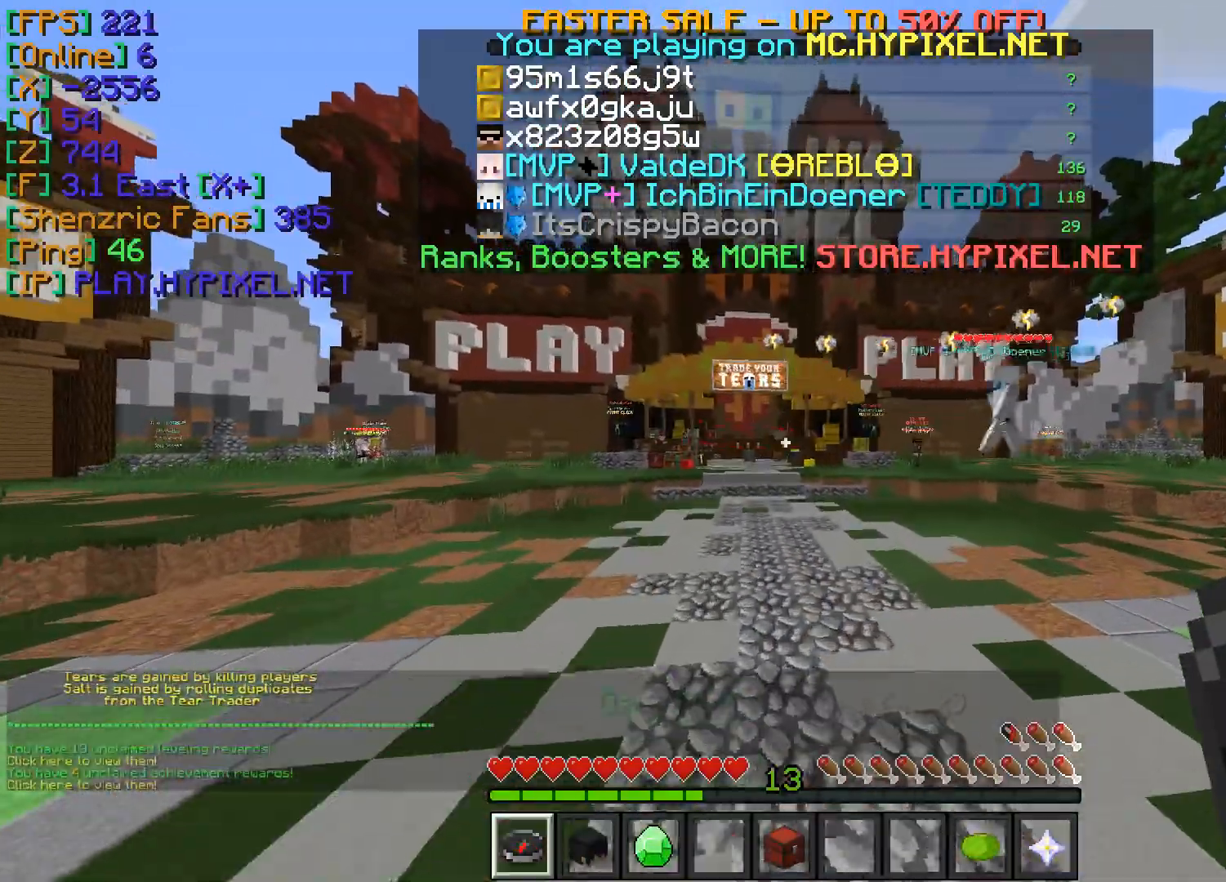
{"keys": ["d"], "mouse": [], "events": [[301, "d", "down"], [334, "w", "up"]]}
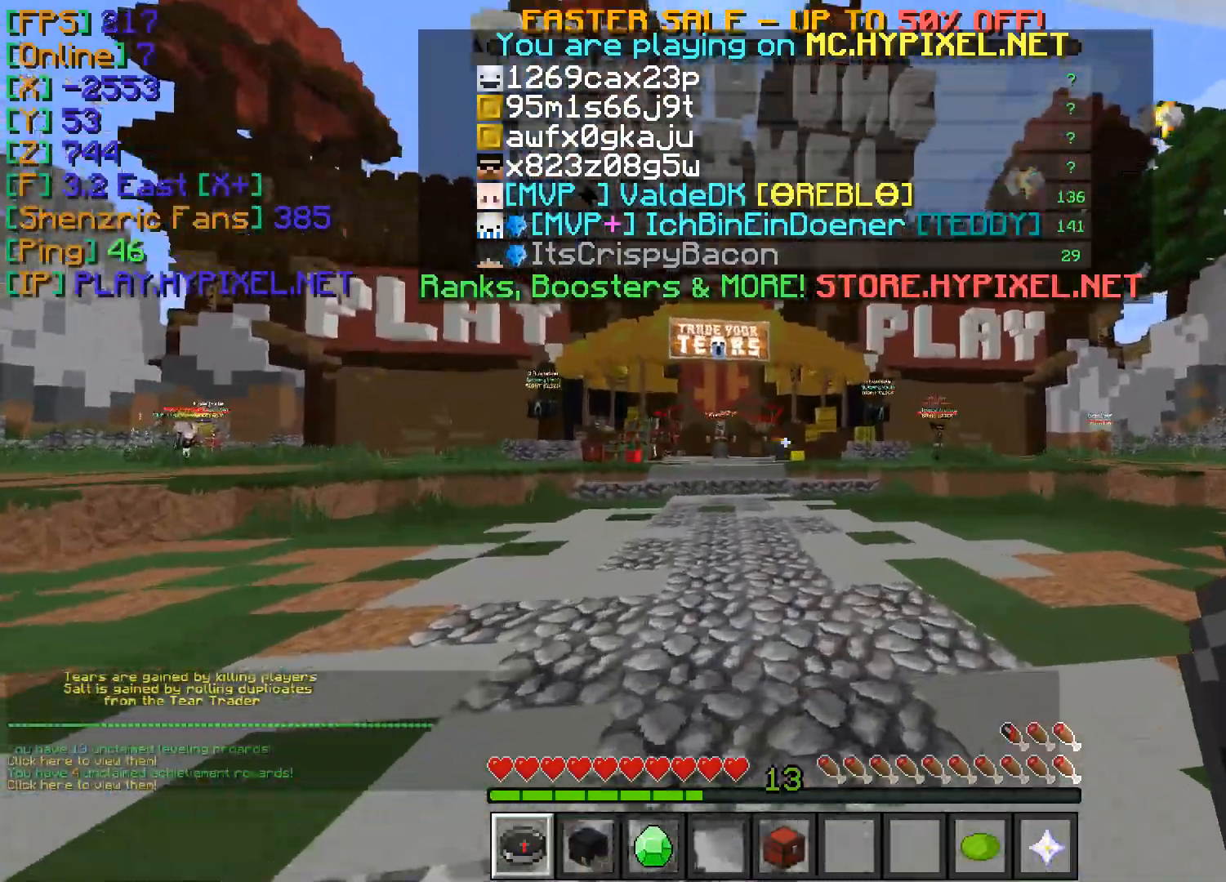
{"keys": ["w"], "mouse": [], "events": [[67, "w", "down"], [484, "d", "up"]]}
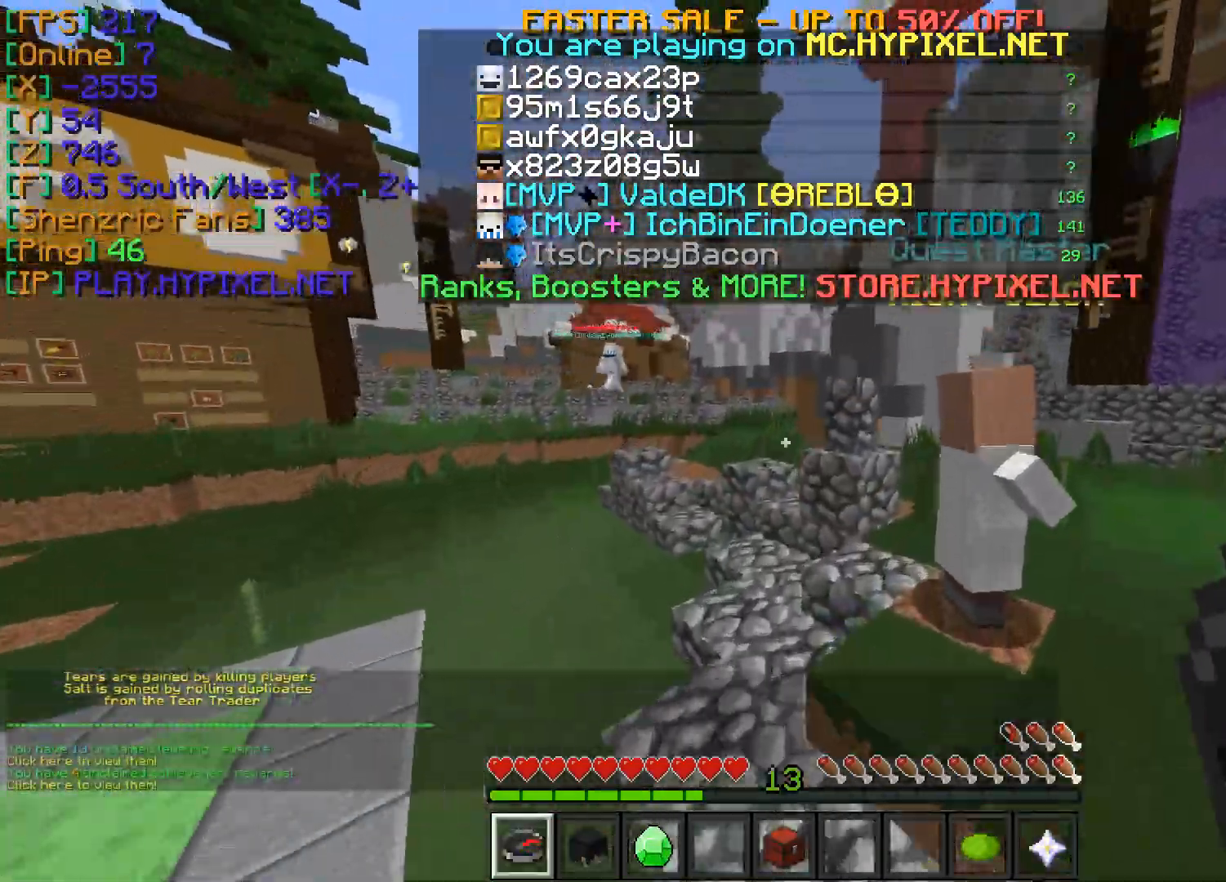
{"keys": ["w"], "mouse": [], "events": []}
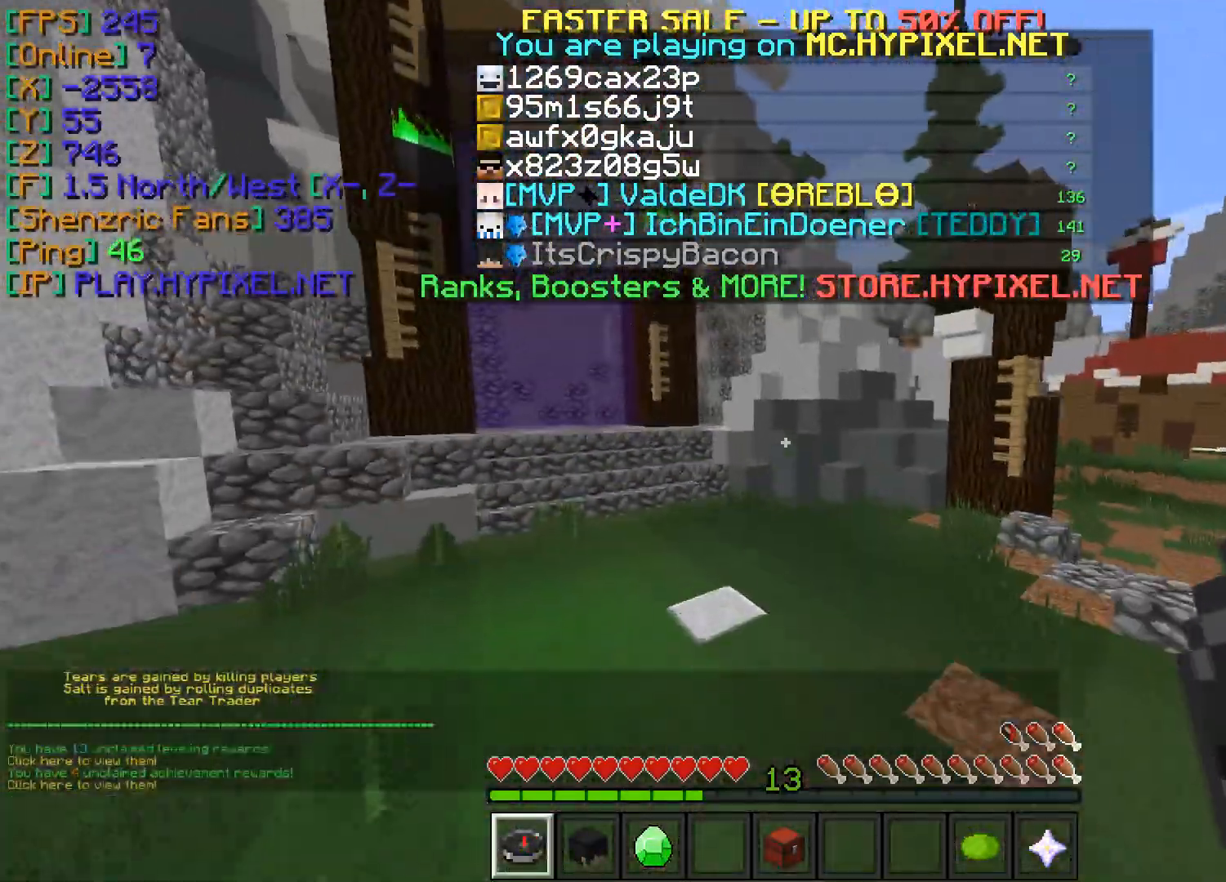
{"keys": ["d", "w"], "mouse": [], "events": [[284, "d", "down"]]}
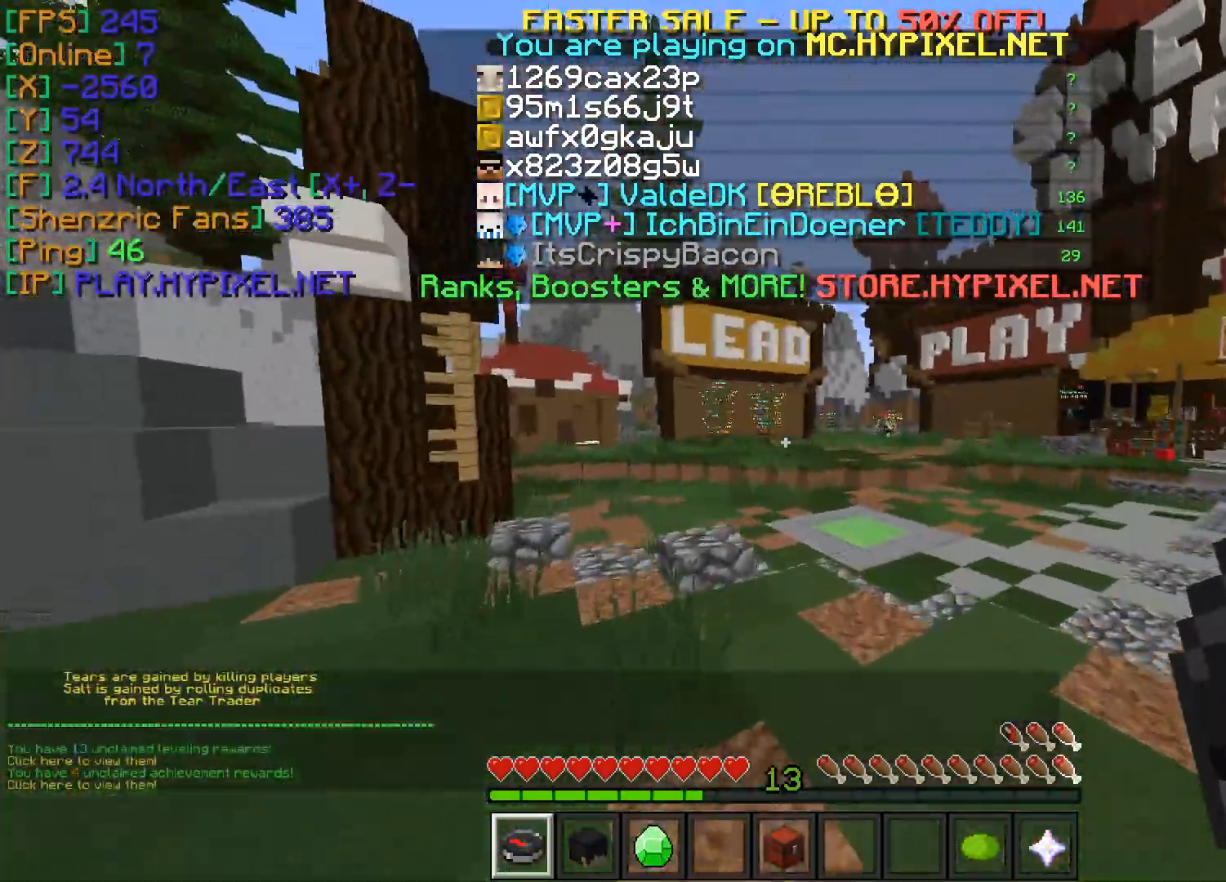
{"keys": ["w"], "mouse": [], "events": [[350, "d", "up"]]}
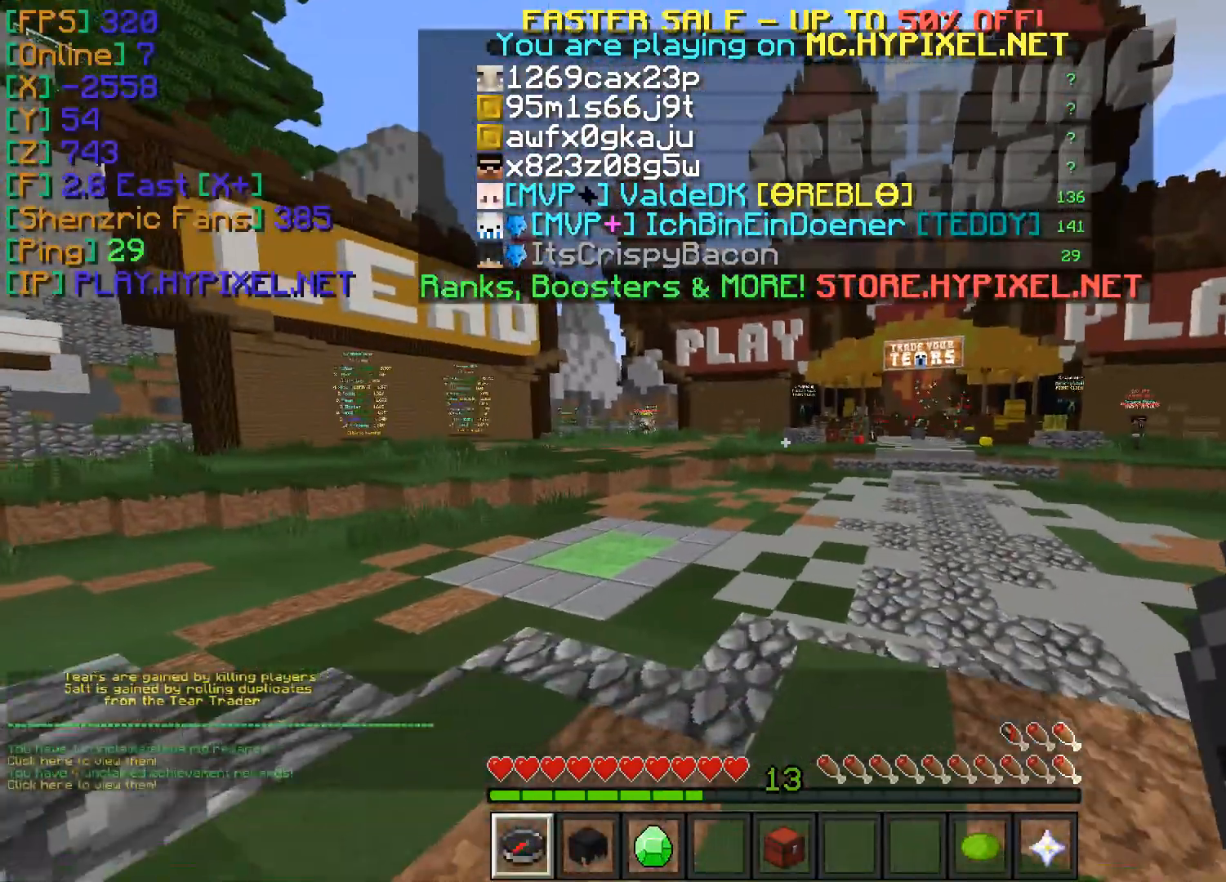
{"keys": [], "mouse": [], "events": [[317, "w", "up"]]}